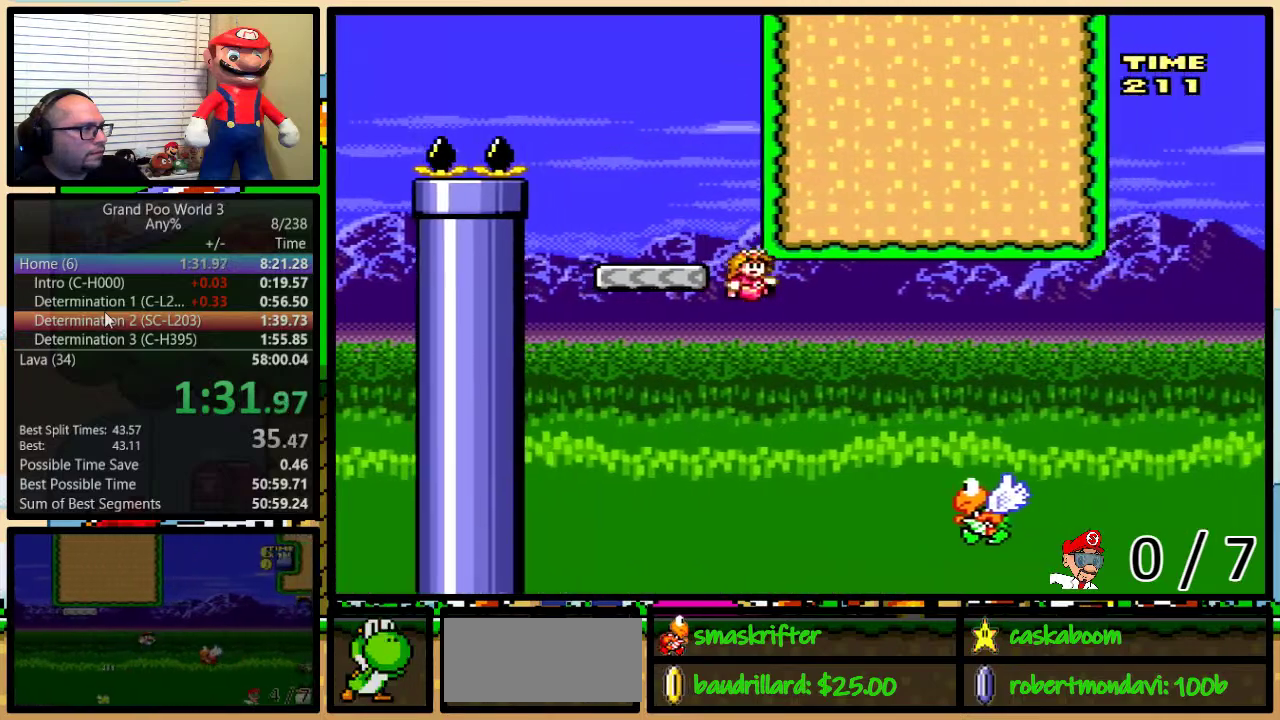
Gameplay with a controller (Nintendo layout); each line is a JSON object with the inputs held at the frame after it. "events" lists button and stick changes between this image and that frame as [ms after this image, input, new state], when the widget could be followed in between. Not read: L3 R3.
{"buttons": ["Y", "DPAD_RIGHT"], "events": [[401, "DPAD_UP", "up"], [468, "B", "up"]]}
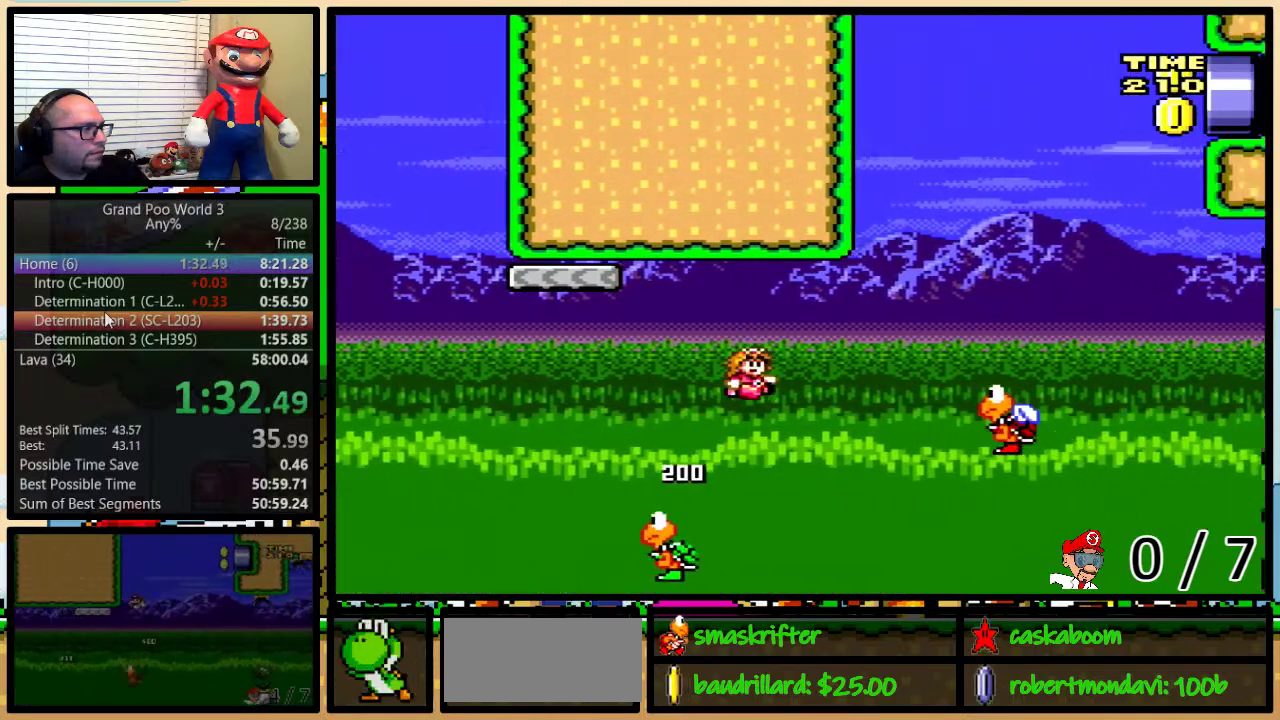
{"buttons": ["B", "Y", "DPAD_LEFT"], "events": [[183, "B", "down"], [317, "DPAD_LEFT", "down"], [317, "DPAD_RIGHT", "up"]]}
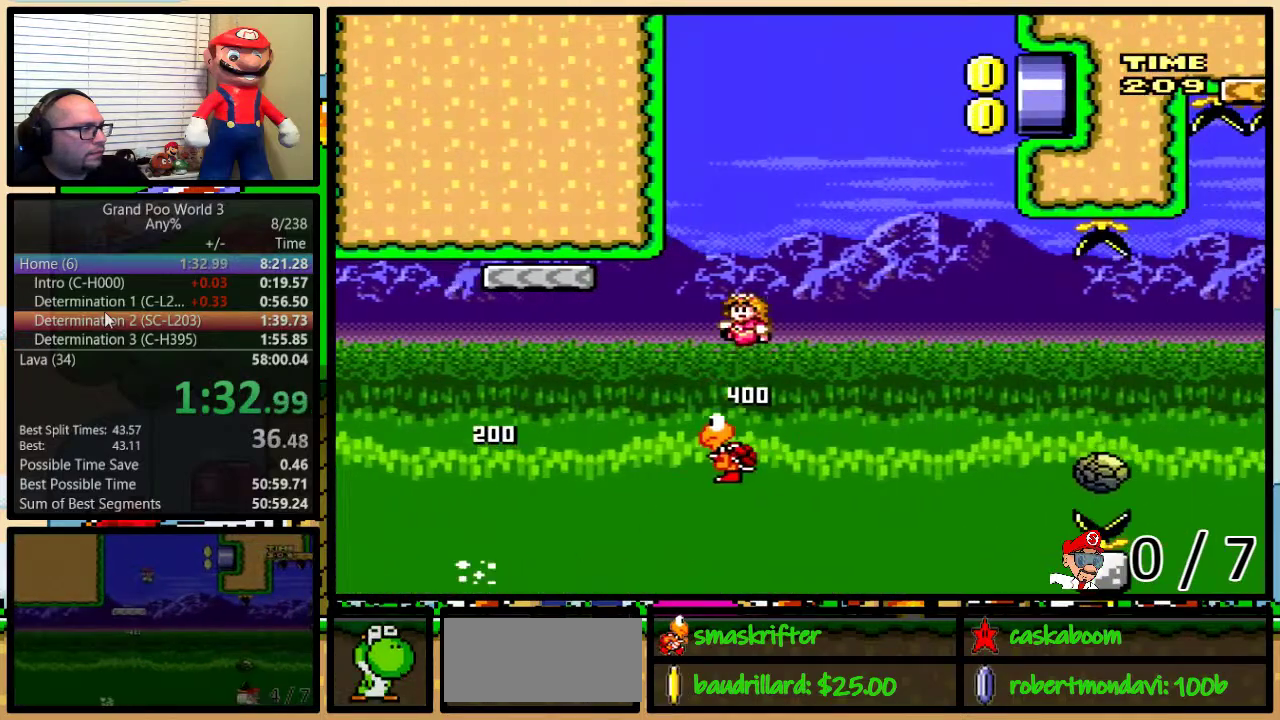
{"buttons": ["A", "Y", "DPAD_RIGHT"], "events": [[217, "B", "up"], [217, "DPAD_LEFT", "up"], [317, "DPAD_RIGHT", "down"], [468, "A", "down"]]}
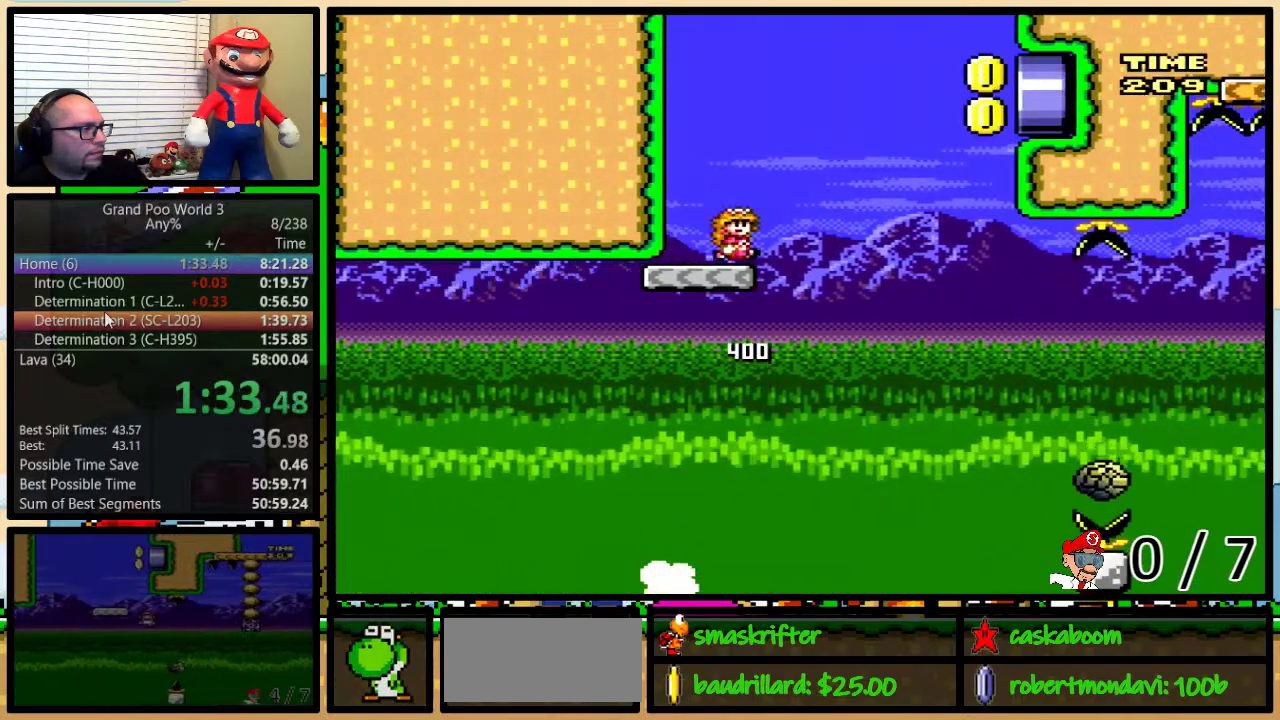
{"buttons": ["Y", "DPAD_RIGHT"], "events": [[84, "A", "up"], [217, "A", "down"], [301, "A", "up"]]}
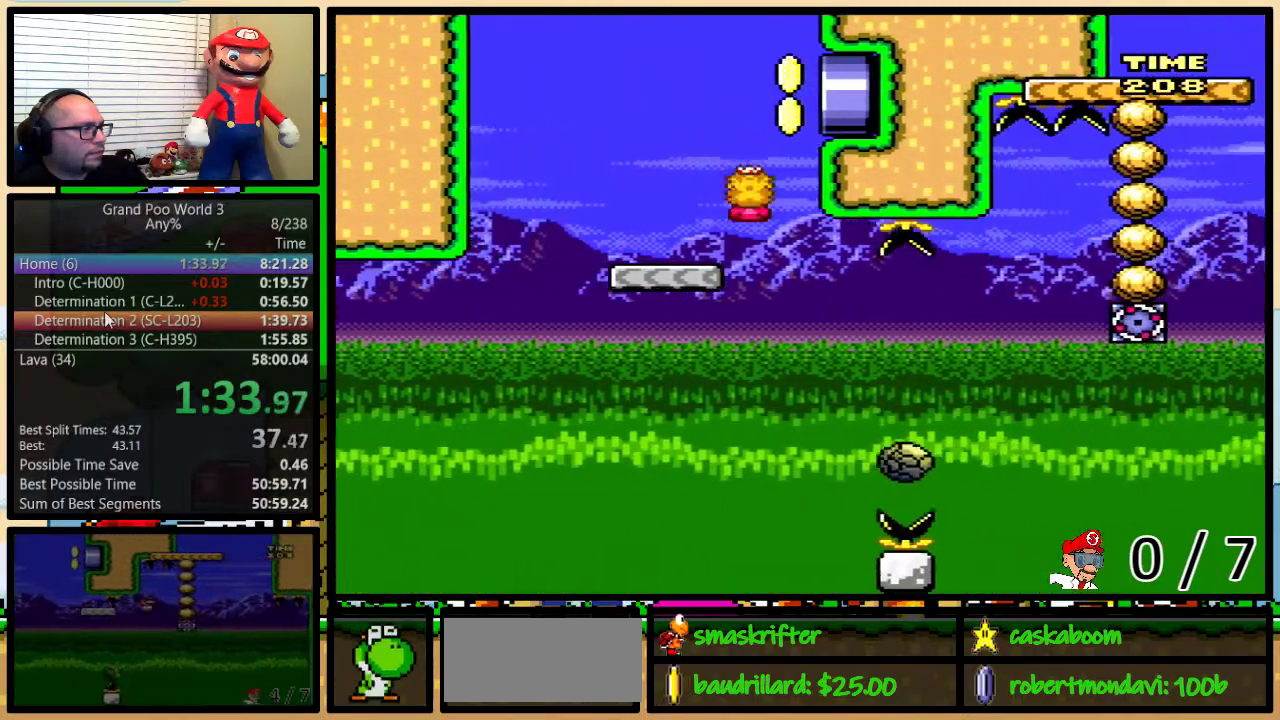
{"buttons": ["A", "Y", "DPAD_RIGHT"], "events": [[33, "DPAD_RIGHT", "up"], [67, "DPAD_LEFT", "down"], [83, "A", "down"], [117, "DPAD_LEFT", "up"], [117, "DPAD_RIGHT", "down"]]}
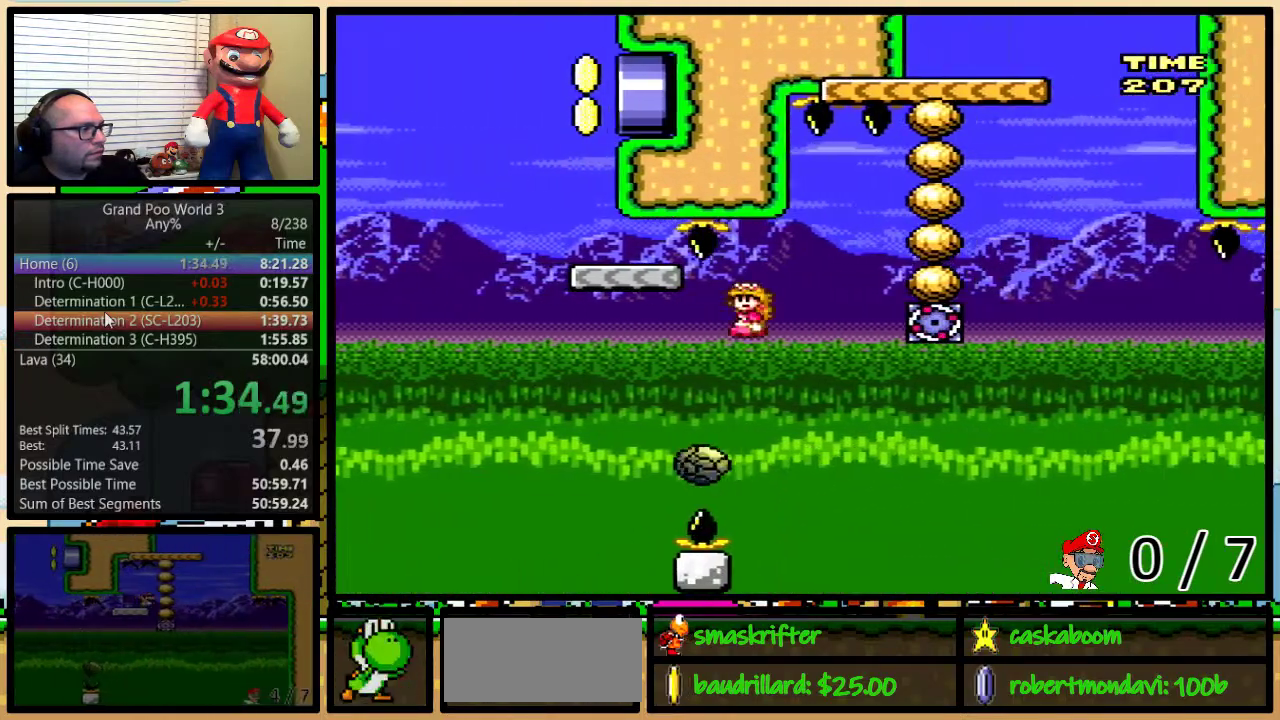
{"buttons": ["A", "Y", "DPAD_RIGHT"], "events": [[67, "DPAD_LEFT", "down"], [67, "DPAD_RIGHT", "up"], [150, "DPAD_LEFT", "up"], [251, "DPAD_LEFT", "down"], [401, "DPAD_LEFT", "up"], [401, "DPAD_RIGHT", "down"]]}
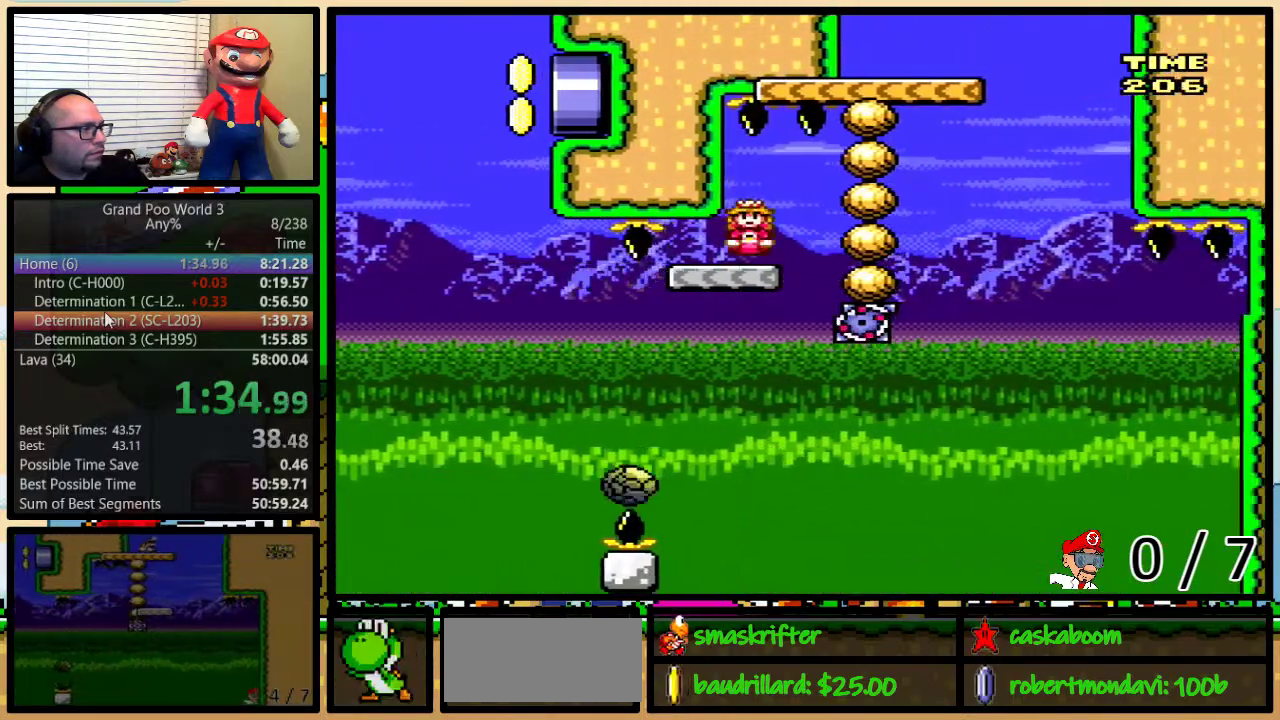
{"buttons": ["B", "Y", "DPAD_RIGHT"], "events": [[16, "A", "up"], [183, "B", "down"], [233, "DPAD_LEFT", "down"], [233, "DPAD_RIGHT", "up"], [400, "DPAD_UP", "down"], [434, "DPAD_LEFT", "up"], [434, "DPAD_RIGHT", "down"], [467, "DPAD_UP", "up"]]}
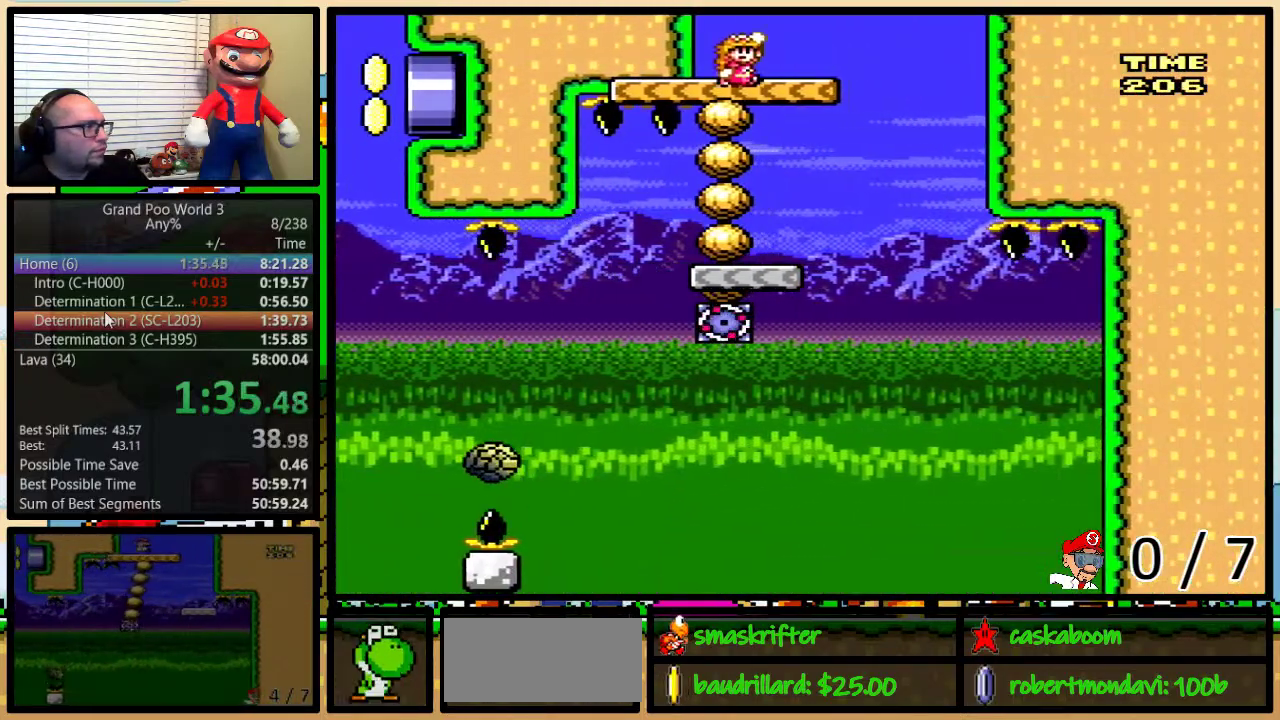
{"buttons": ["Y"], "events": [[184, "B", "up"], [184, "DPAD_LEFT", "down"], [184, "DPAD_RIGHT", "up"], [367, "DPAD_LEFT", "up"]]}
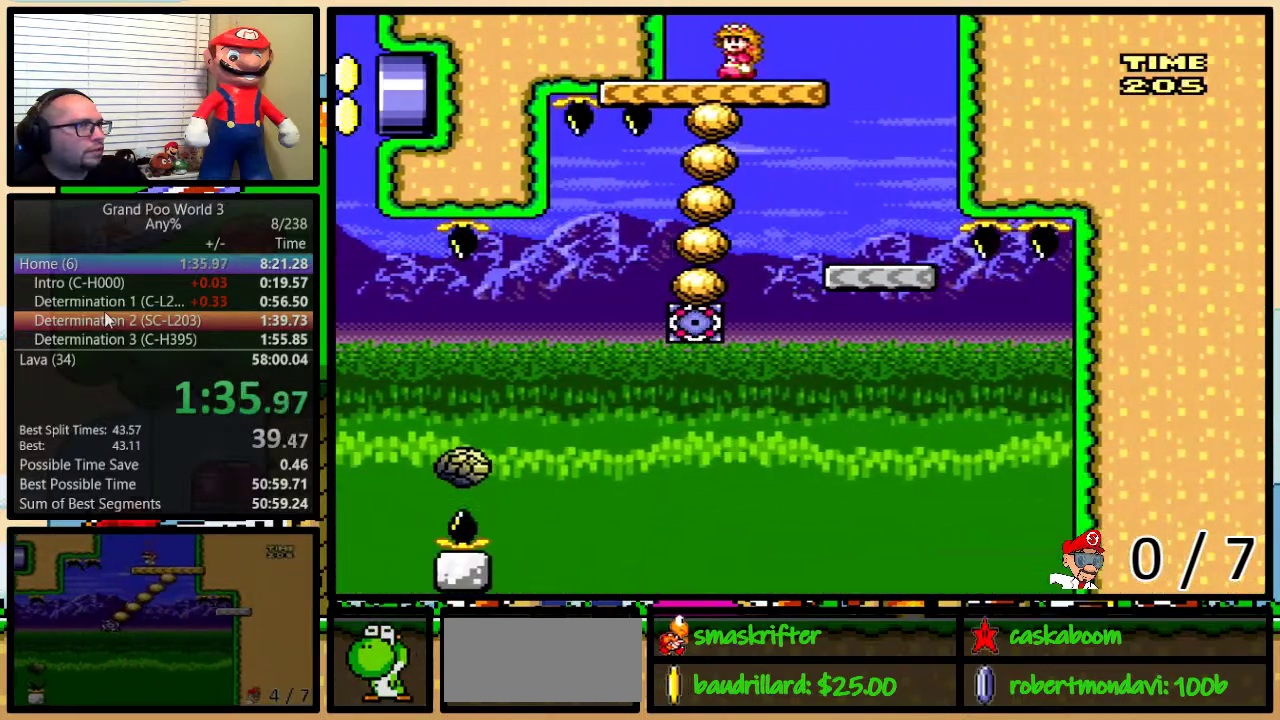
{"buttons": ["Y"], "events": [[33, "DPAD_LEFT", "down"], [200, "DPAD_LEFT", "up"], [350, "DPAD_LEFT", "down"], [484, "DPAD_LEFT", "up"]]}
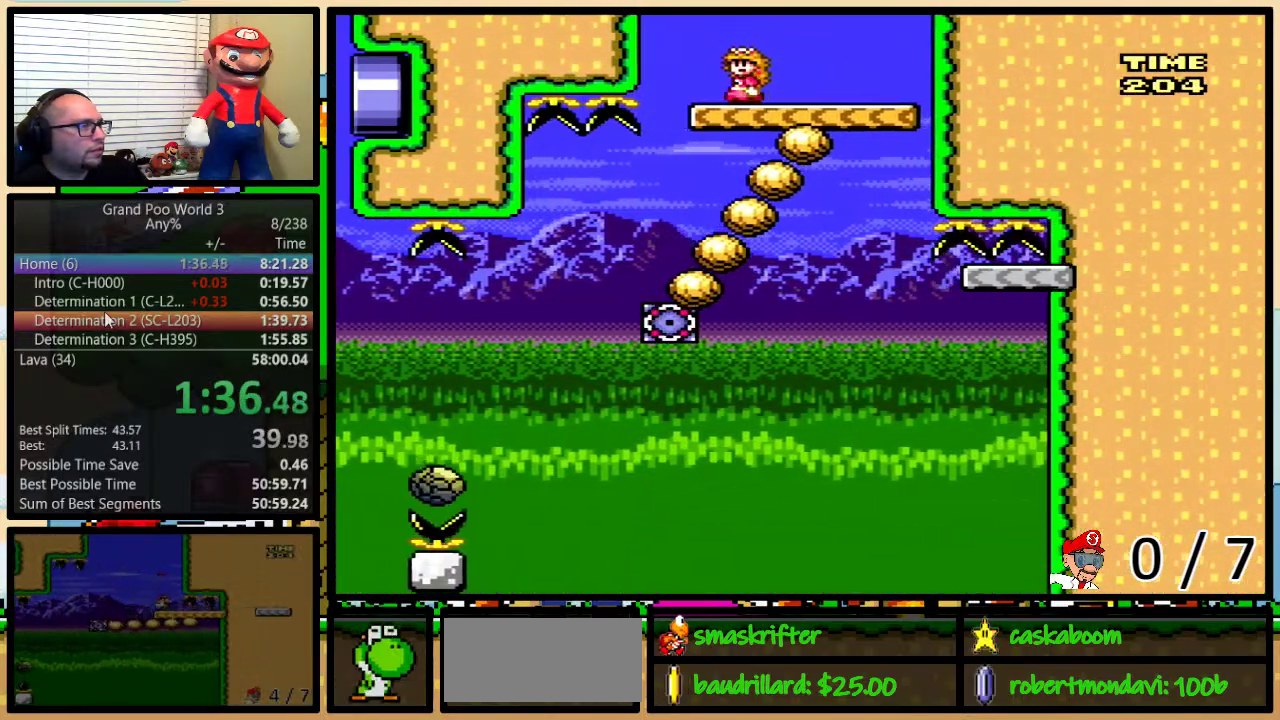
{"buttons": ["Y"], "events": []}
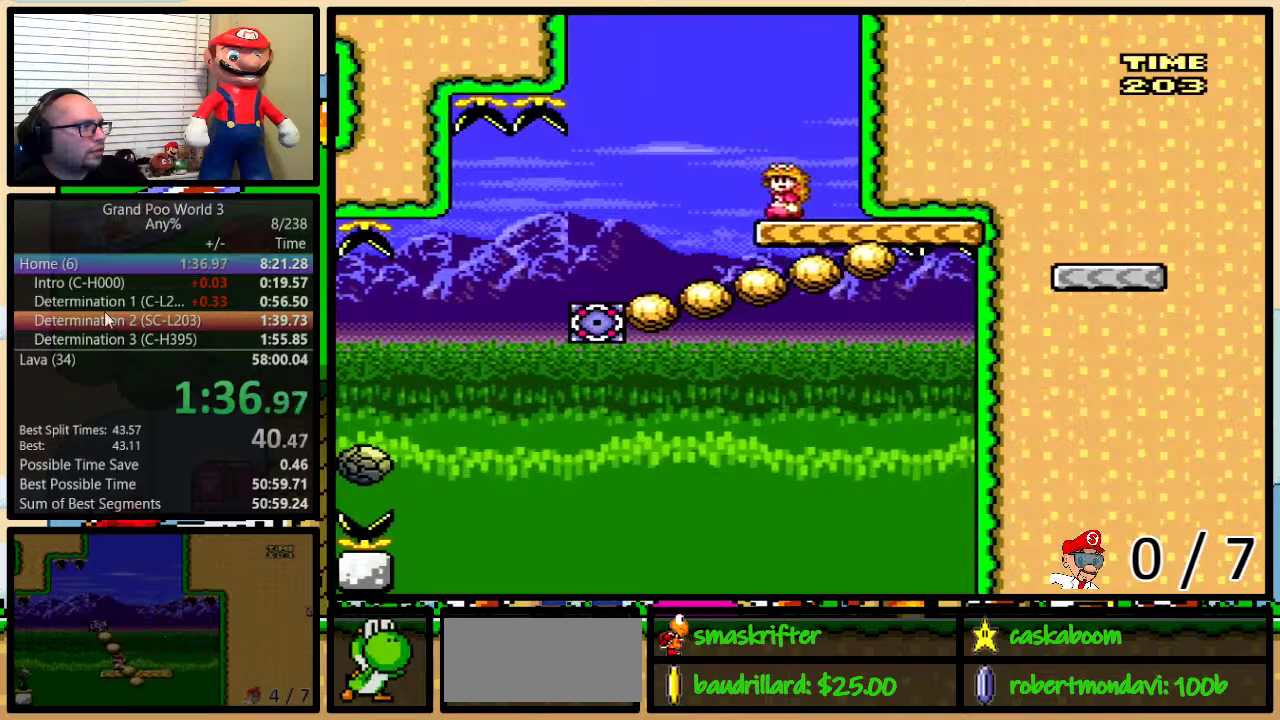
{"buttons": ["Y"], "events": []}
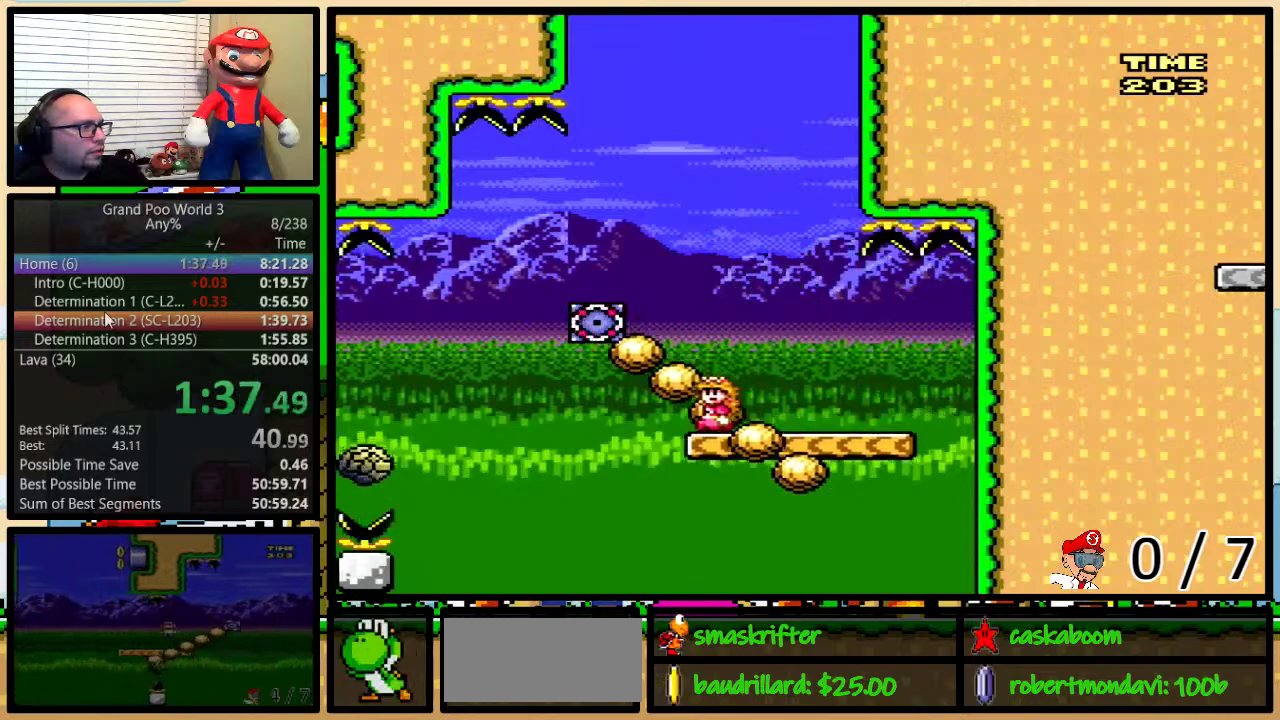
{"buttons": ["A", "Y", "DPAD_LEFT"], "events": [[251, "DPAD_LEFT", "down"], [317, "A", "down"]]}
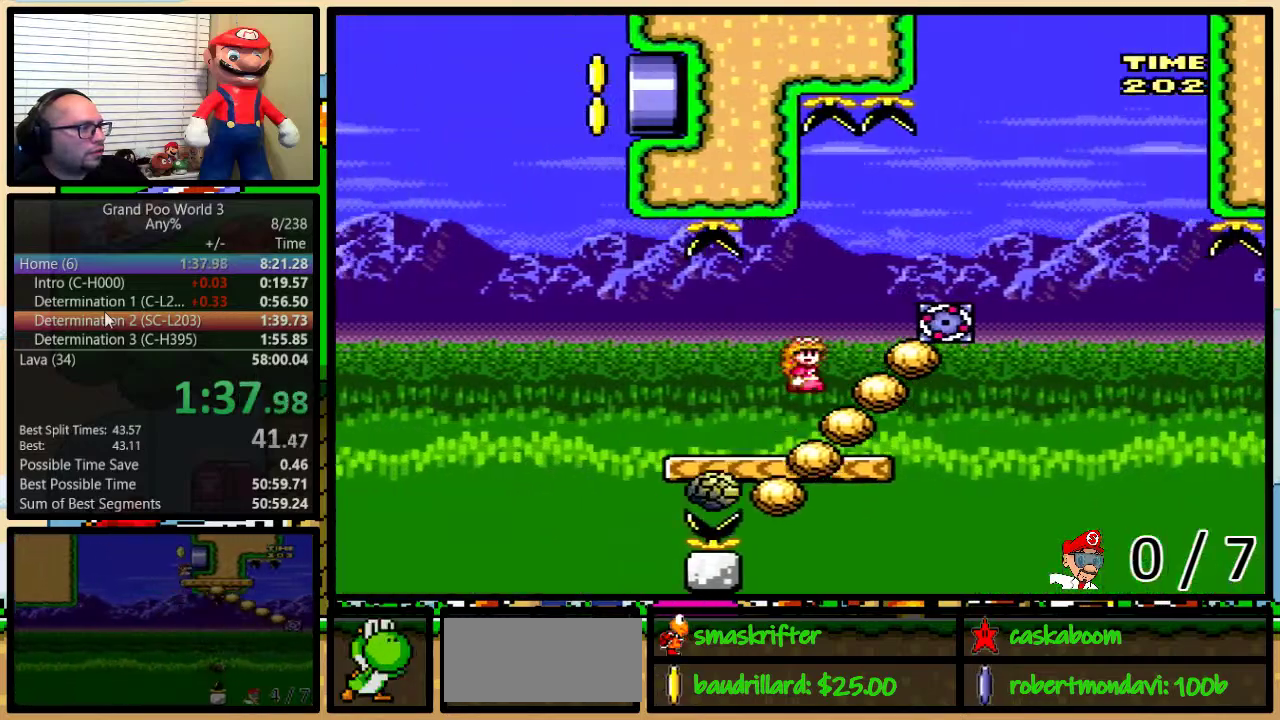
{"buttons": ["Y", "DPAD_UP", "DPAD_RIGHT"], "events": [[167, "A", "up"], [350, "DPAD_LEFT", "up"], [350, "DPAD_RIGHT", "down"], [467, "DPAD_UP", "down"]]}
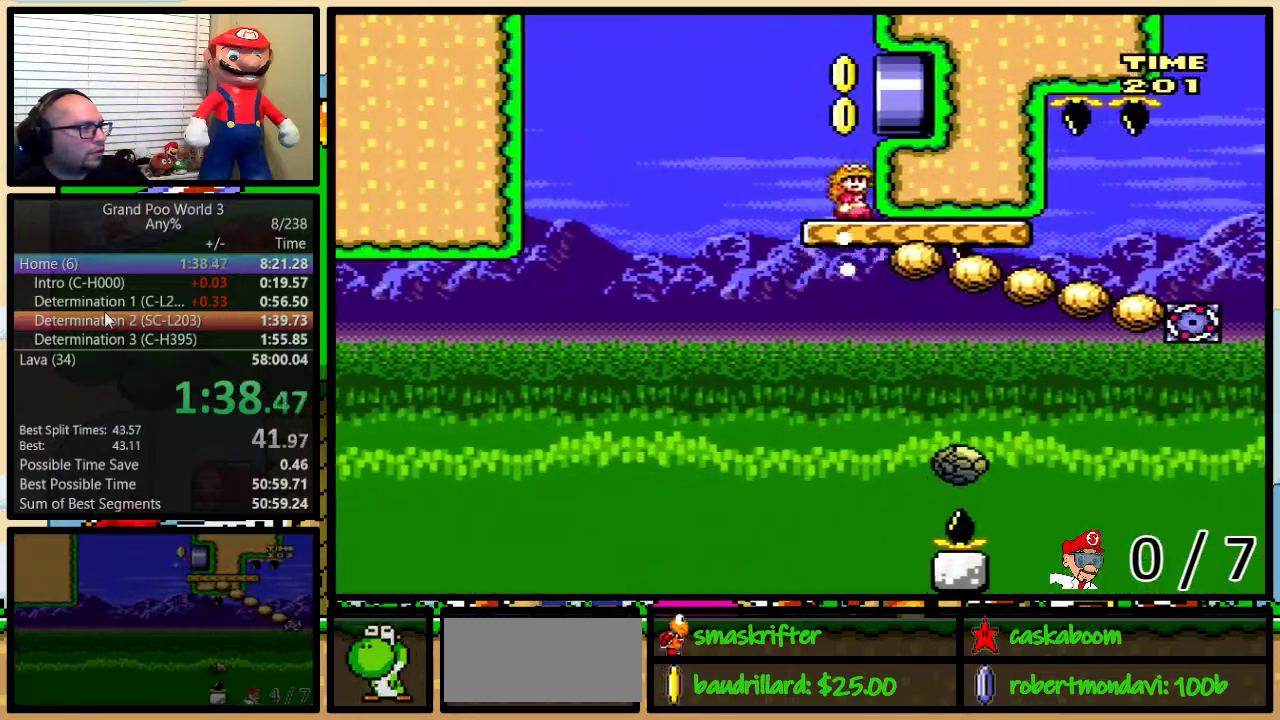
{"buttons": ["Y", "DPAD_RIGHT"], "events": [[334, "DPAD_UP", "up"]]}
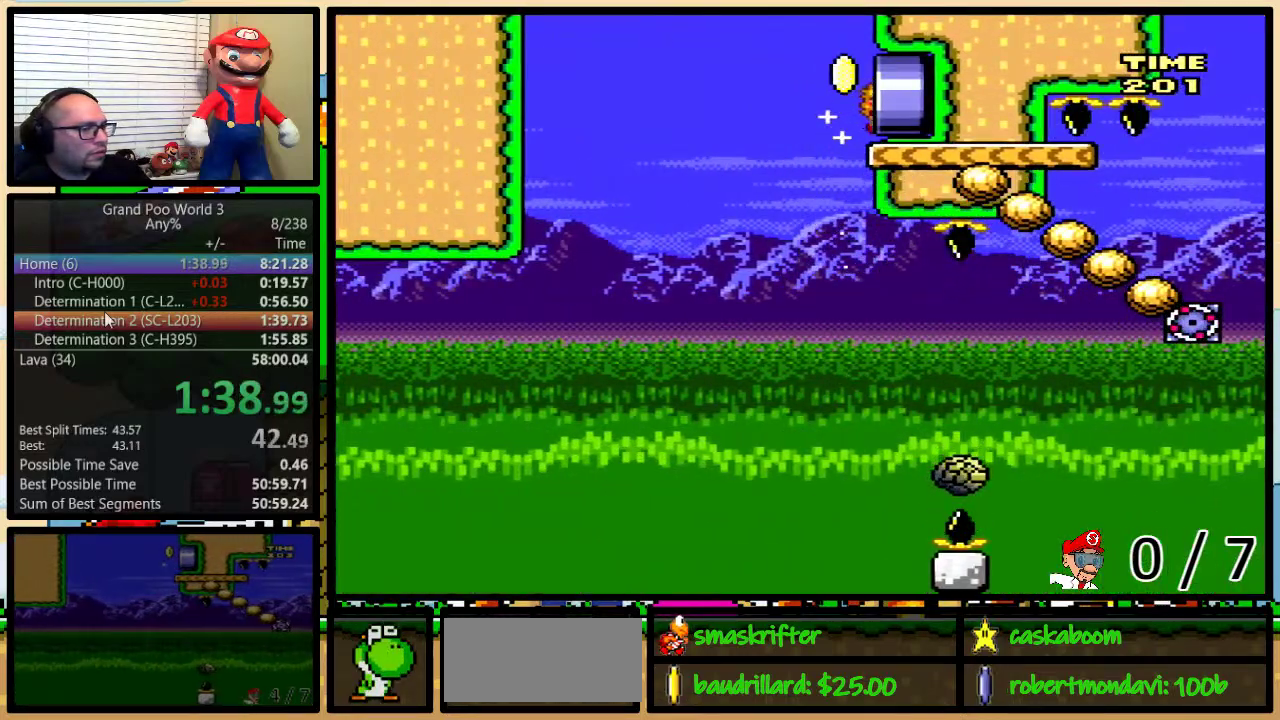
{"buttons": ["Y"], "events": [[183, "DPAD_RIGHT", "up"]]}
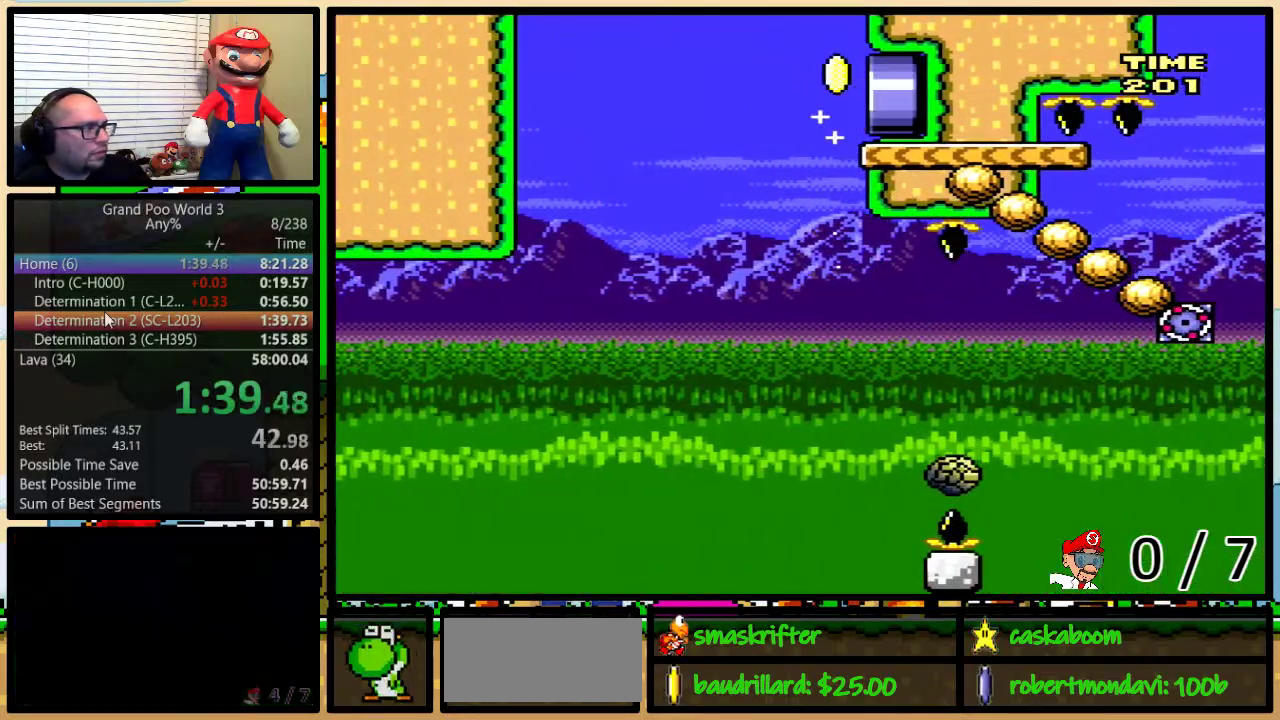
{"buttons": ["Y"], "events": []}
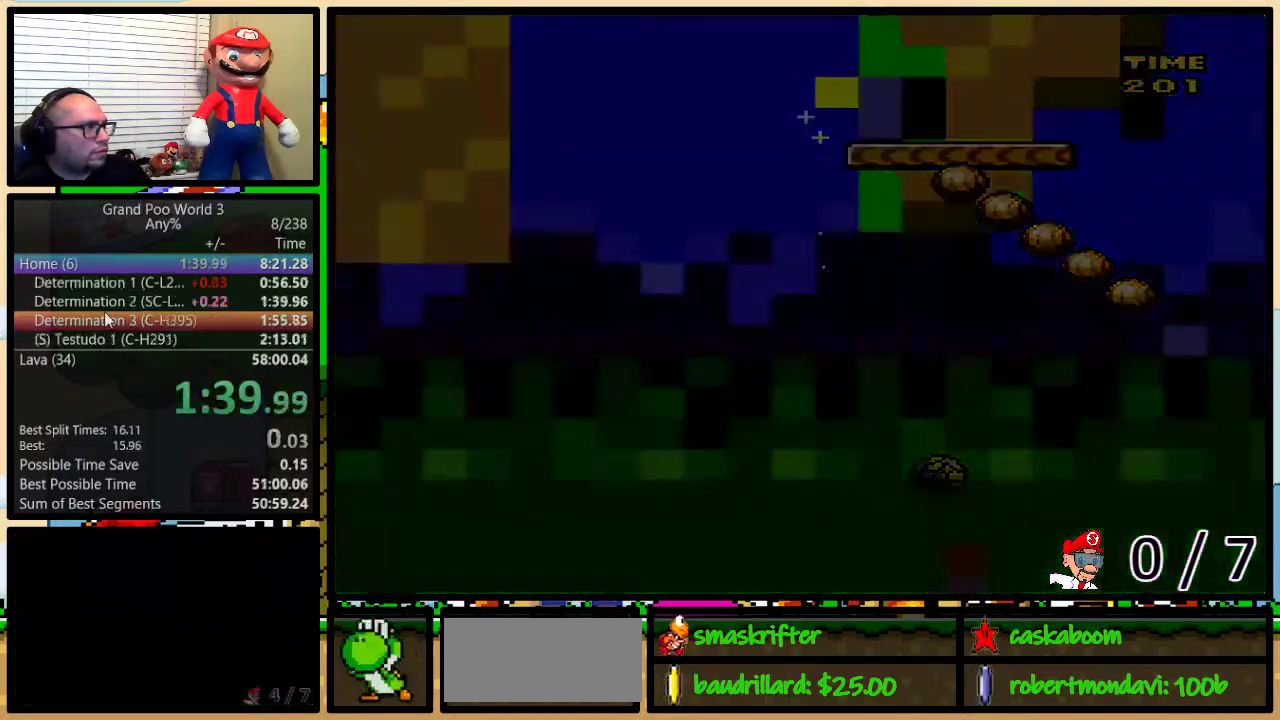
{"buttons": ["Y", "DPAD_RIGHT"], "events": [[417, "DPAD_RIGHT", "down"]]}
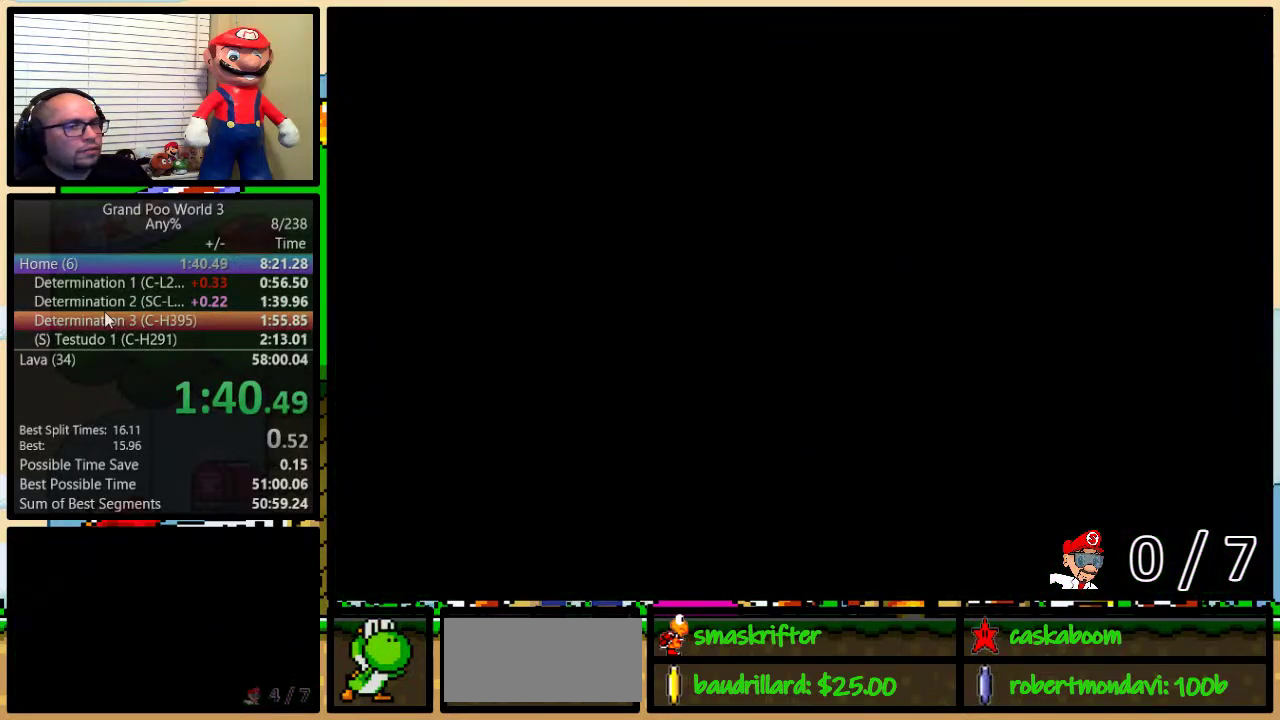
{"buttons": ["Y", "DPAD_UP", "DPAD_RIGHT"], "events": [[117, "DPAD_UP", "down"]]}
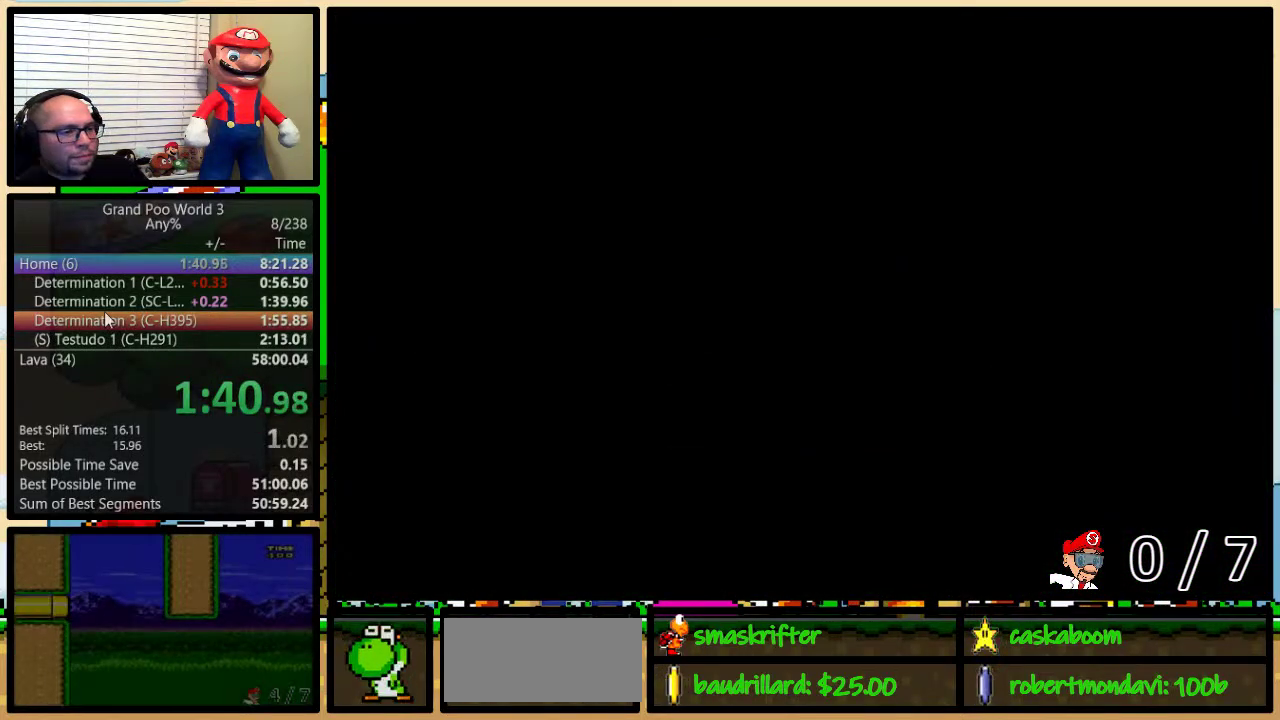
{"buttons": ["Y", "DPAD_UP", "DPAD_RIGHT"], "events": []}
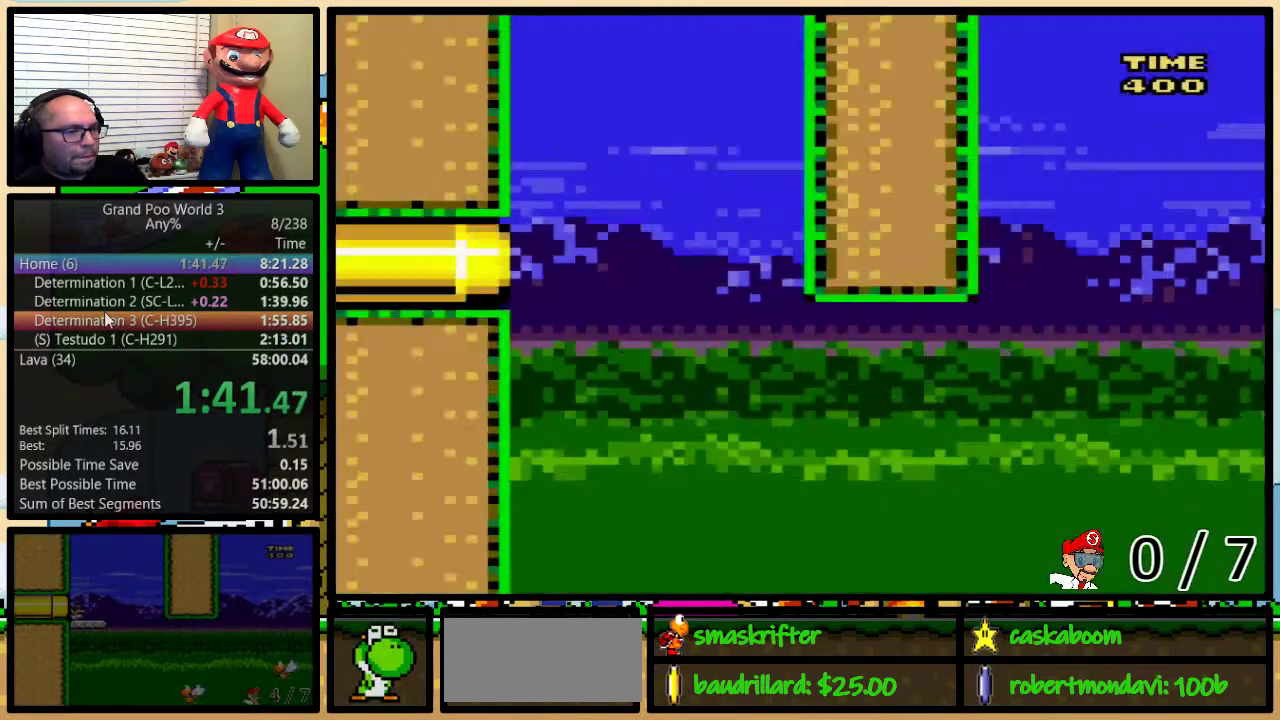
{"buttons": ["Y", "DPAD_UP", "DPAD_RIGHT"], "events": []}
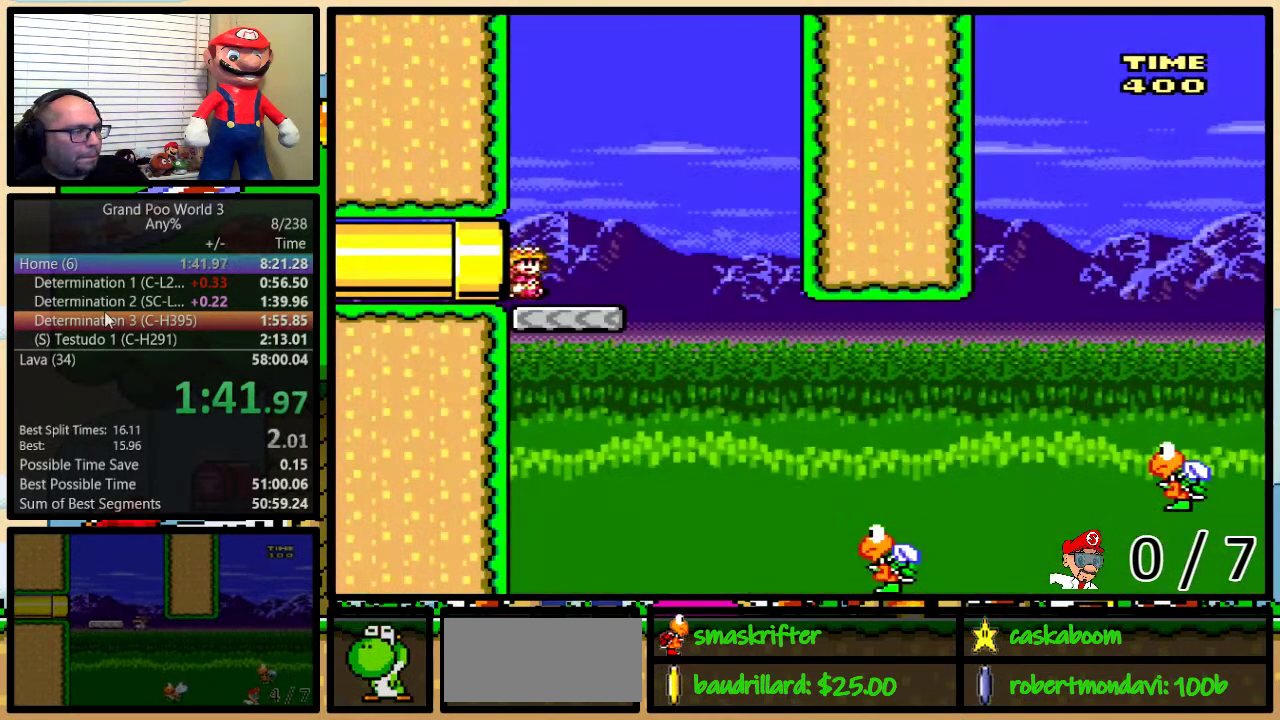
{"buttons": ["Y", "DPAD_RIGHT"], "events": [[434, "DPAD_UP", "up"]]}
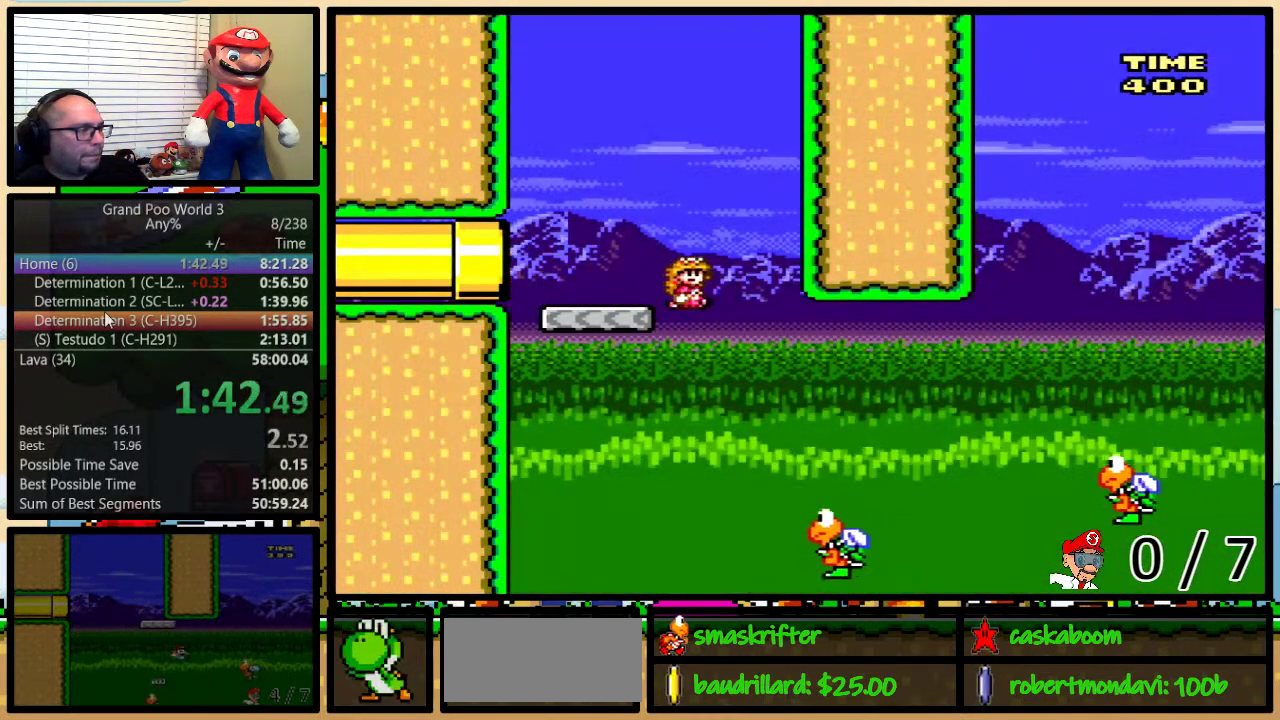
{"buttons": ["Y", "DPAD_UP", "DPAD_RIGHT"], "events": [[50, "DPAD_LEFT", "down"], [50, "DPAD_RIGHT", "up"], [184, "DPAD_LEFT", "up"], [184, "DPAD_RIGHT", "down"], [267, "DPAD_UP", "down"], [301, "B", "down"], [484, "B", "up"]]}
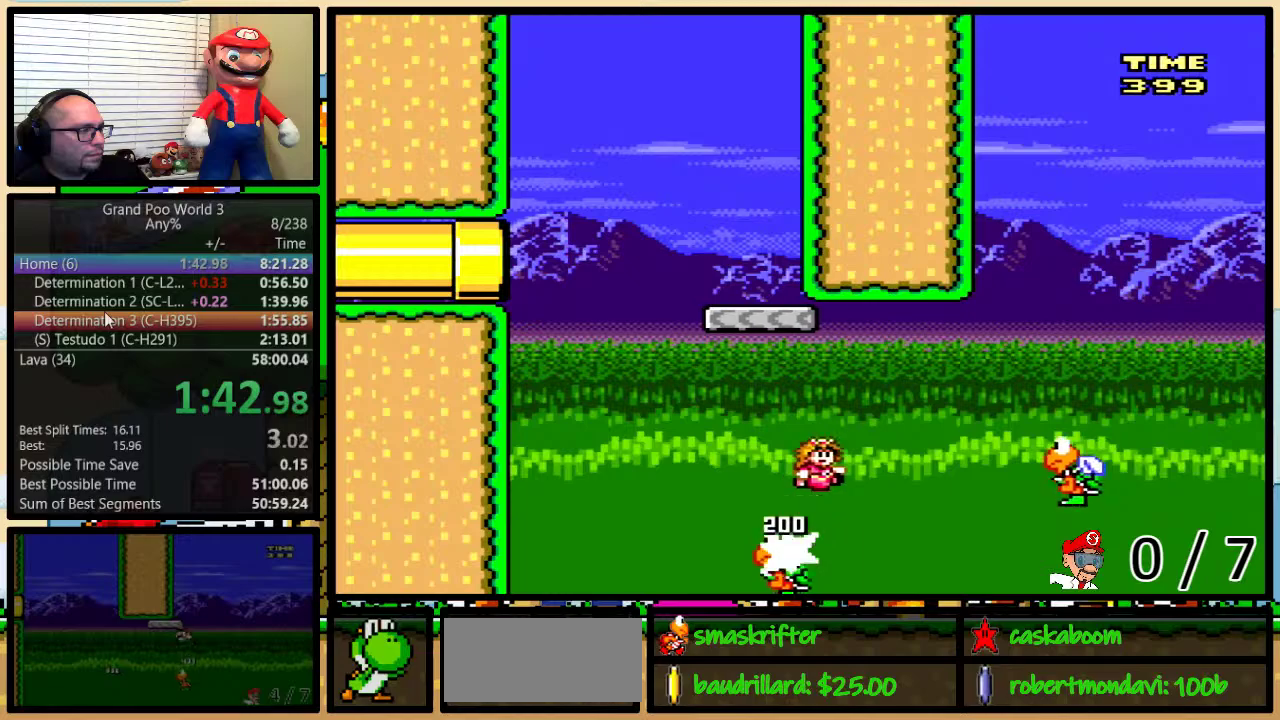
{"buttons": ["B", "Y", "DPAD_LEFT"], "events": [[300, "B", "down"], [300, "DPAD_UP", "up"], [333, "DPAD_DOWN", "down"], [333, "DPAD_RIGHT", "up"], [383, "DPAD_DOWN", "up"], [383, "DPAD_LEFT", "down"]]}
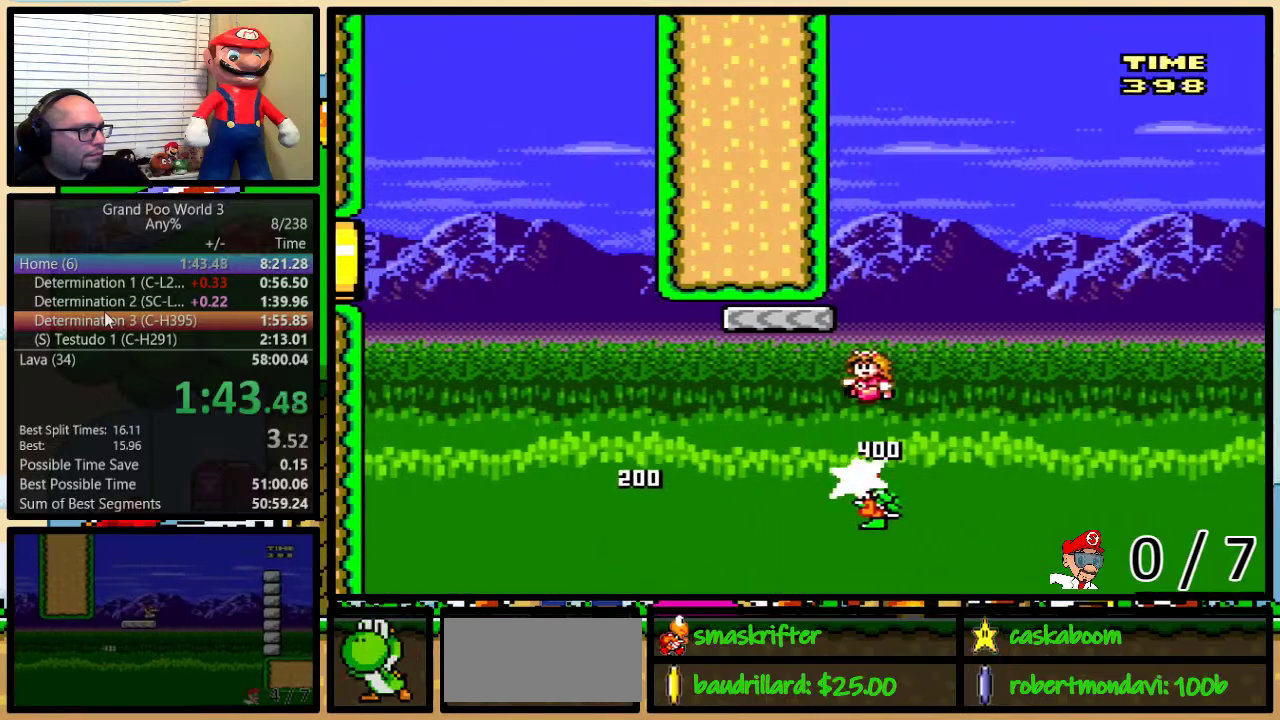
{"buttons": ["Y", "DPAD_UP", "DPAD_RIGHT"], "events": [[84, "DPAD_LEFT", "up"], [84, "DPAD_RIGHT", "down"], [334, "B", "up"], [334, "DPAD_UP", "down"]]}
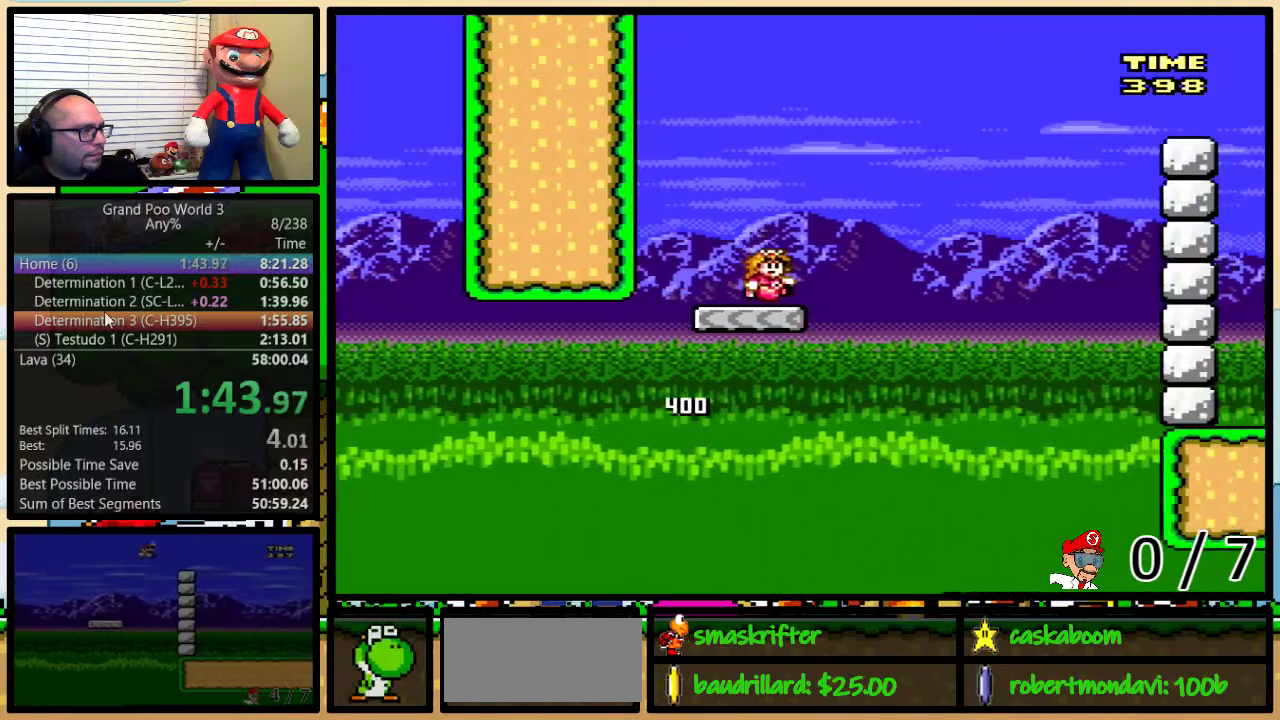
{"buttons": ["B", "Y", "DPAD_UP", "DPAD_RIGHT"], "events": [[83, "B", "down"]]}
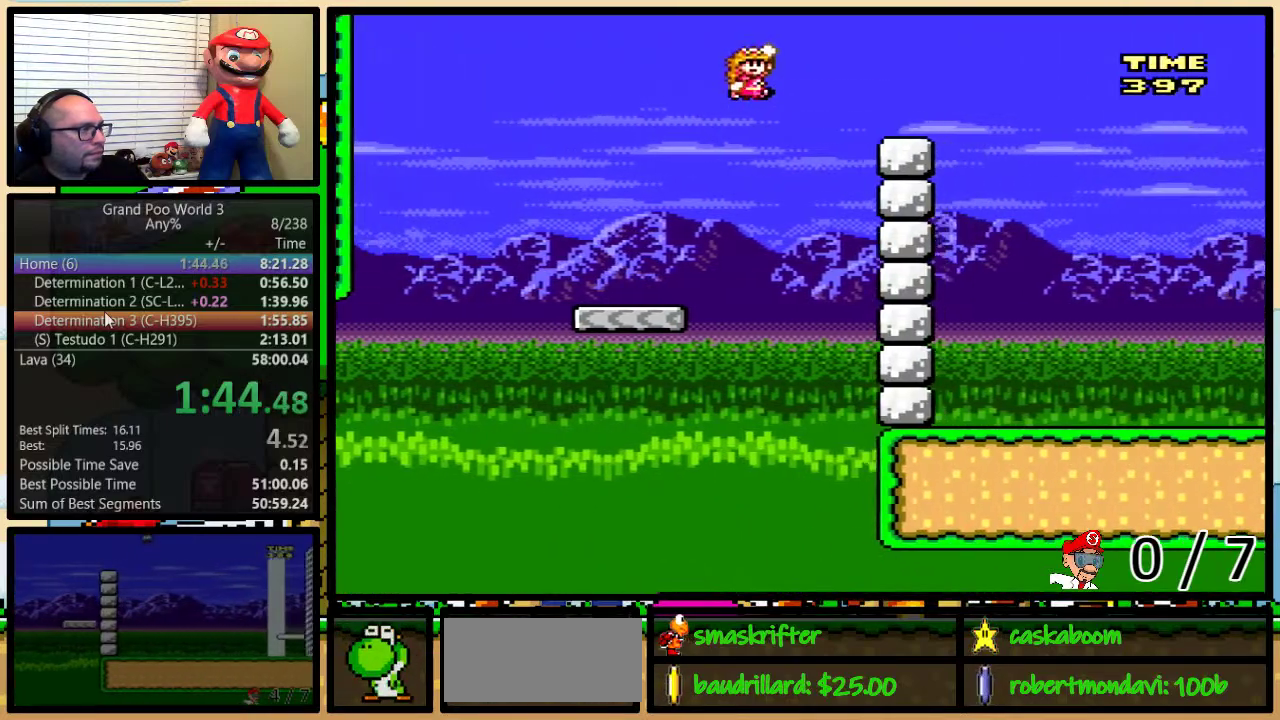
{"buttons": ["A", "Y", "DPAD_UP", "DPAD_RIGHT"], "events": [[150, "B", "up"], [434, "A", "down"]]}
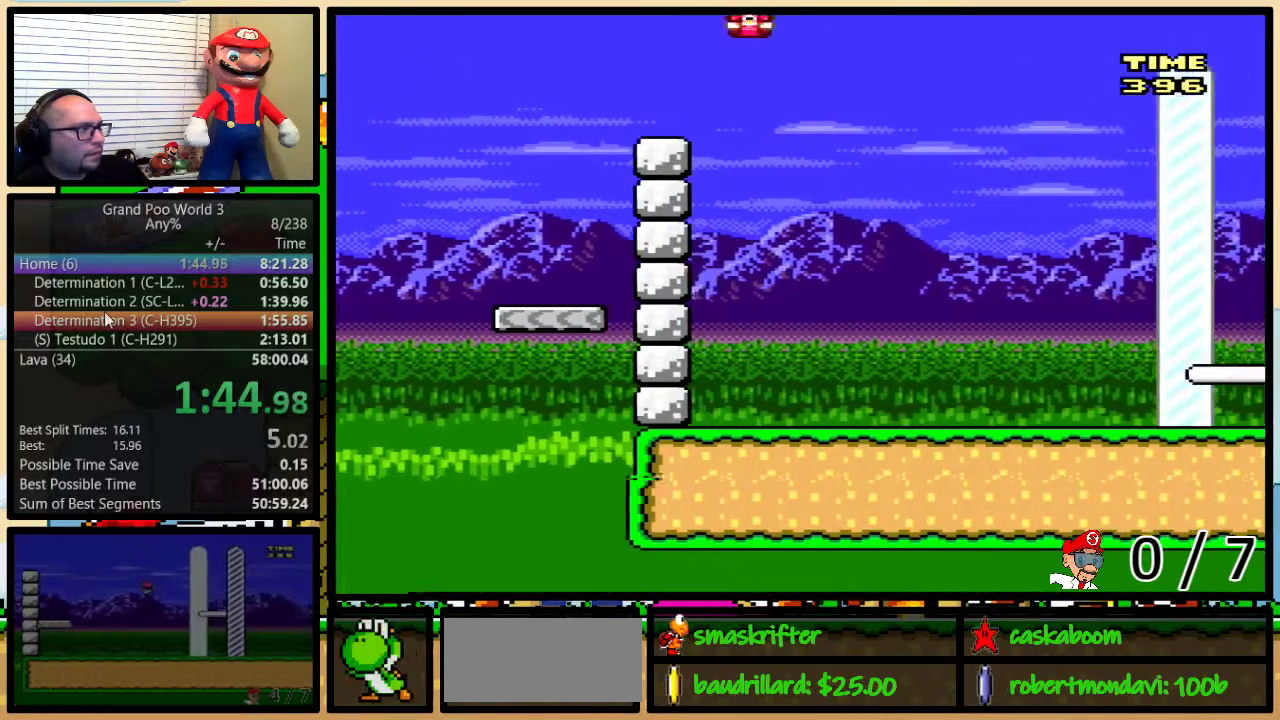
{"buttons": ["A", "Y", "DPAD_RIGHT"], "events": [[217, "DPAD_UP", "up"]]}
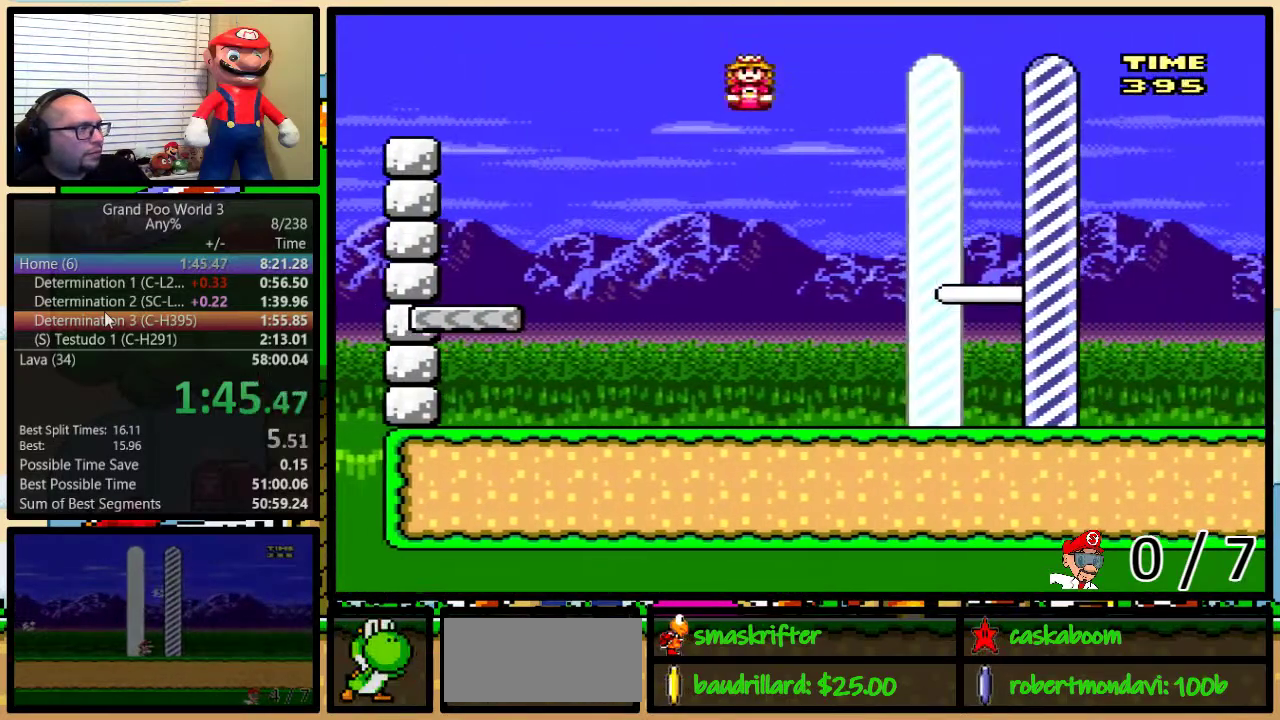
{"buttons": ["Y", "DPAD_UP", "DPAD_RIGHT"], "events": [[301, "DPAD_UP", "down"], [484, "A", "up"]]}
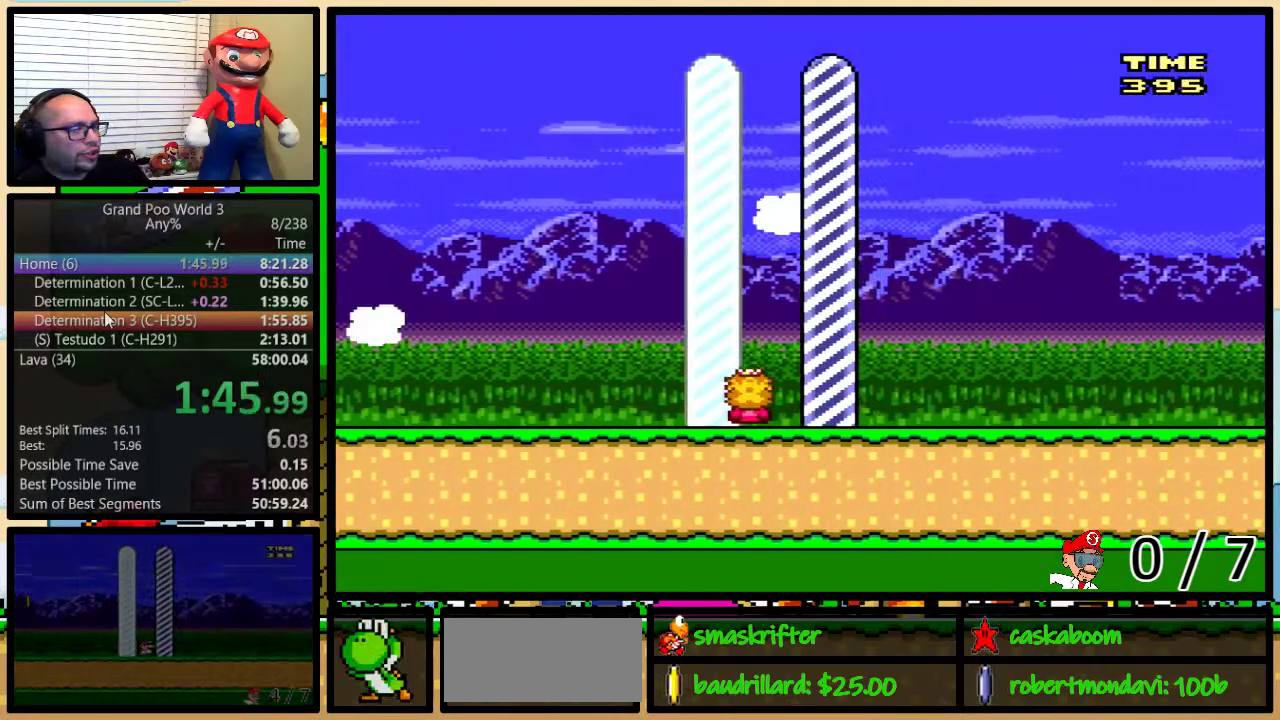
{"buttons": [], "events": [[16, "DPAD_UP", "up"], [16, "Y", "up"], [67, "DPAD_RIGHT", "up"]]}